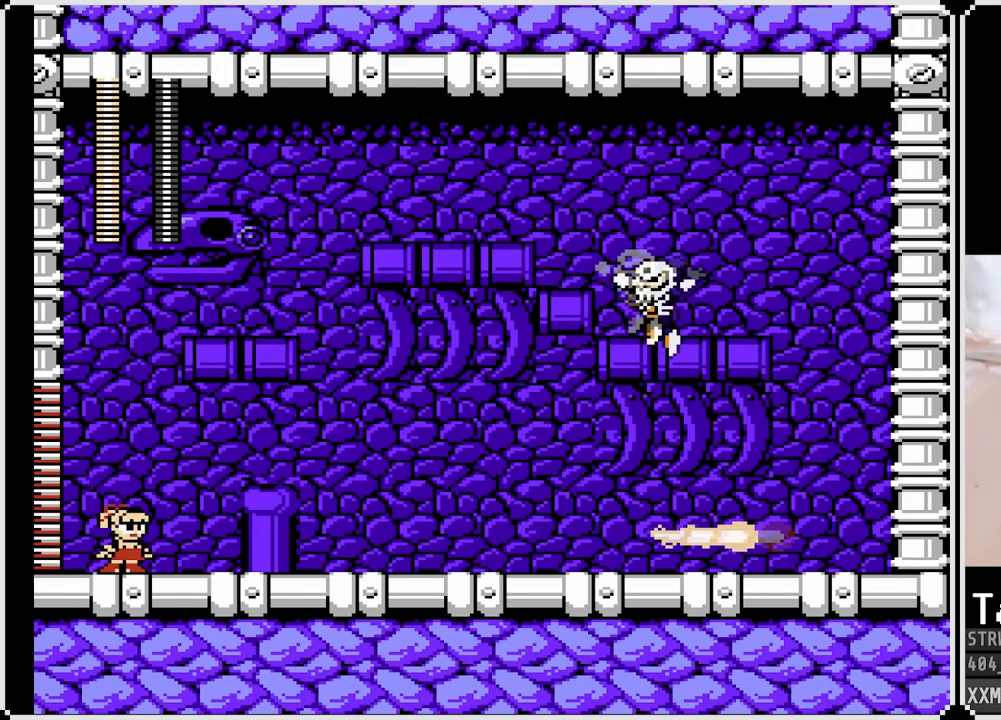
Gameplay with a controller (PlayStation layout); each line is a JSON object with the inputs held at the frame after it. "events" lists button and stick changes between this image and that frame as [ms after this image, input, new state], when the widget could be followed in between.
{"buttons": ["SQUARE", "DPAD_LEFT"], "left_stick": "center", "right_stick": "center", "events": [[167, "DPAD_DOWN", "down"], [333, "DPAD_DOWN", "up"], [333, "DPAD_LEFT", "down"], [333, "DPAD_RIGHT", "up"]]}
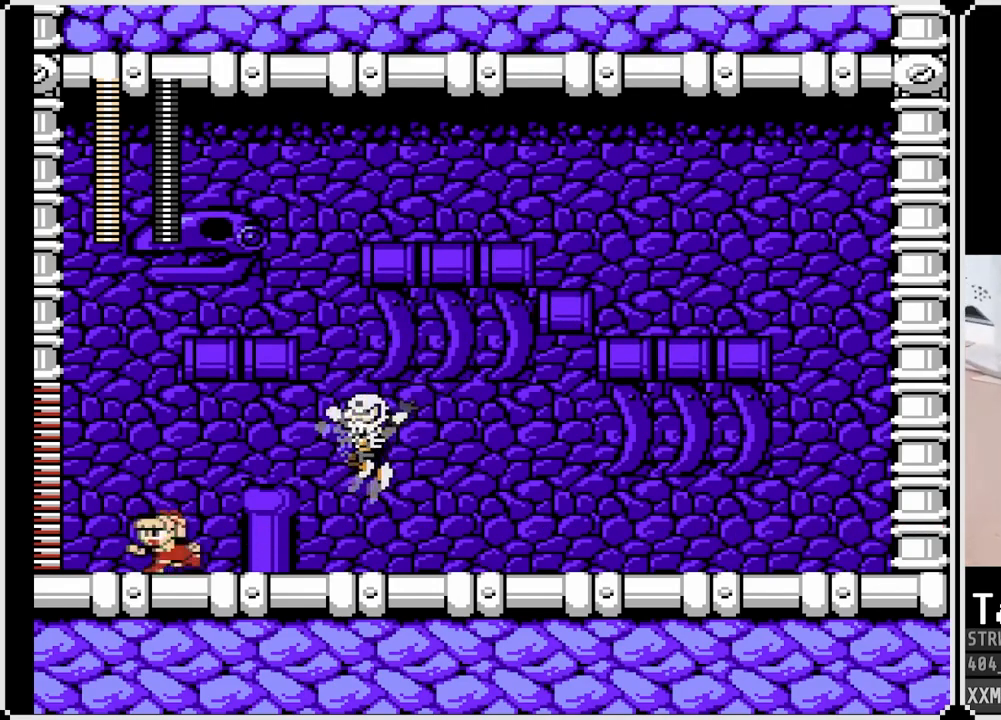
{"buttons": ["SQUARE"], "left_stick": "center", "right_stick": "center", "events": [[383, "DPAD_RIGHT", "down"], [400, "DPAD_LEFT", "up"], [500, "DPAD_RIGHT", "up"]]}
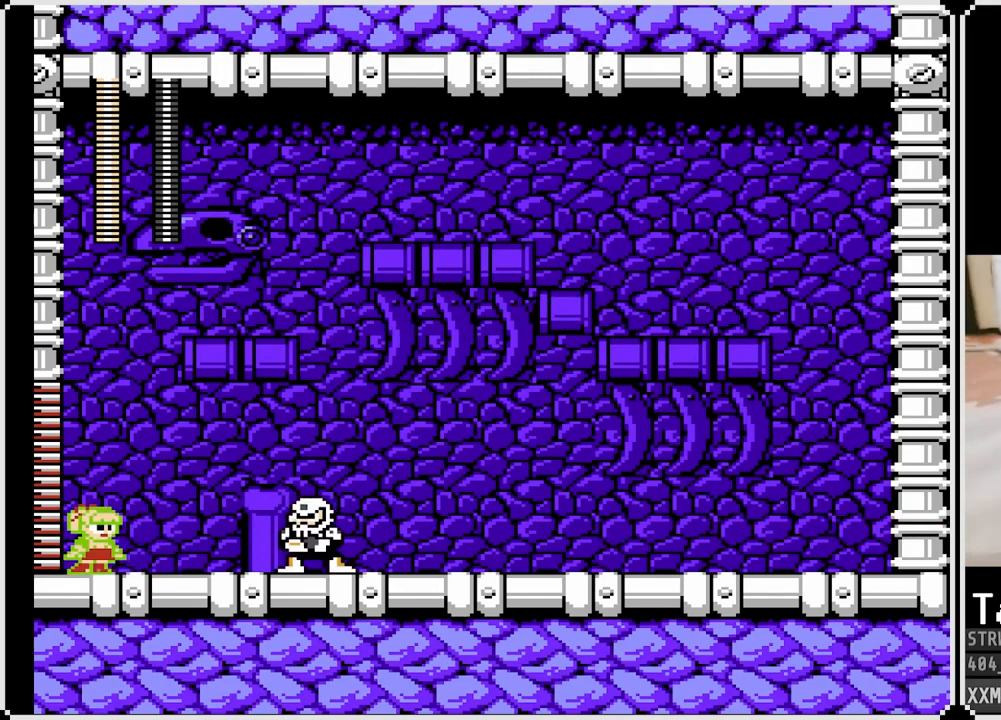
{"buttons": ["SQUARE"], "left_stick": "center", "right_stick": "center", "events": []}
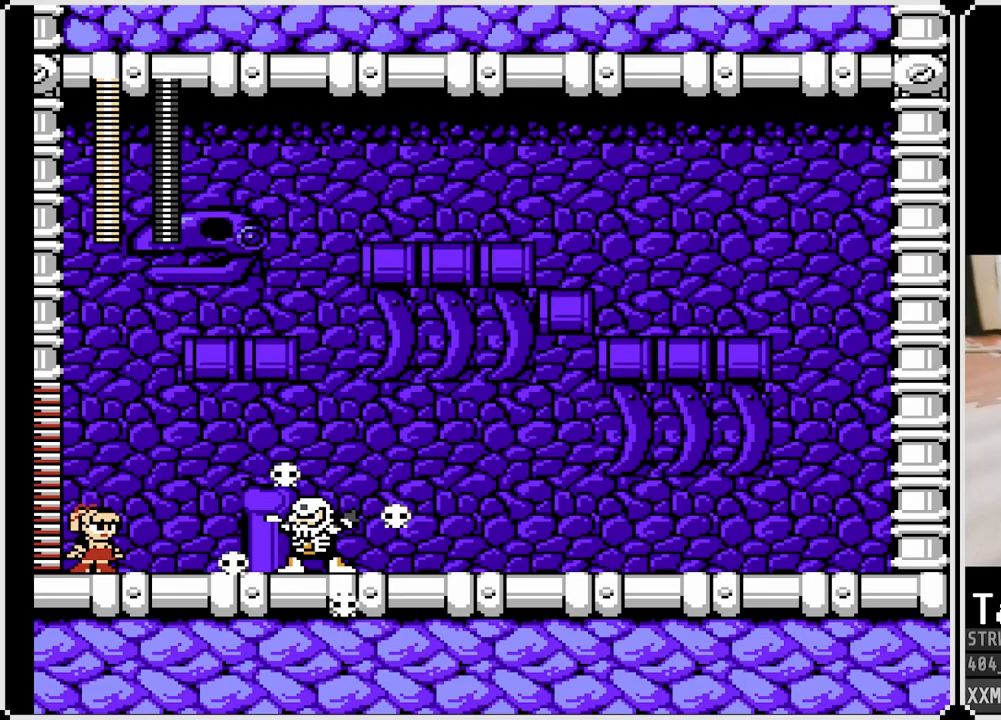
{"buttons": ["SQUARE"], "left_stick": "center", "right_stick": "center", "events": []}
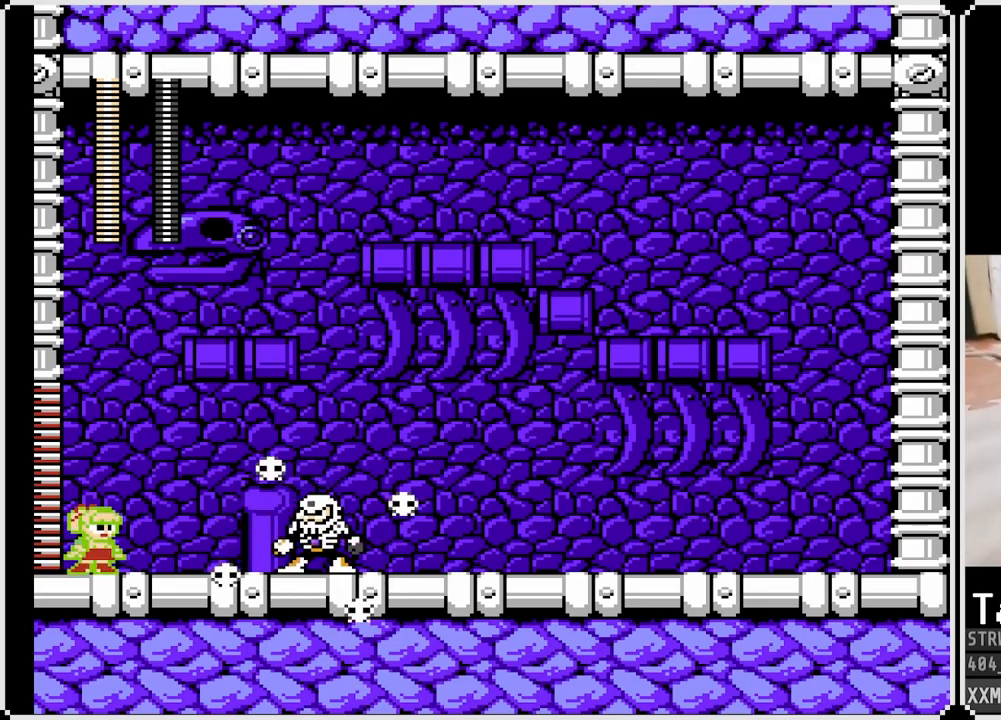
{"buttons": ["SQUARE"], "left_stick": "center", "right_stick": "center", "events": []}
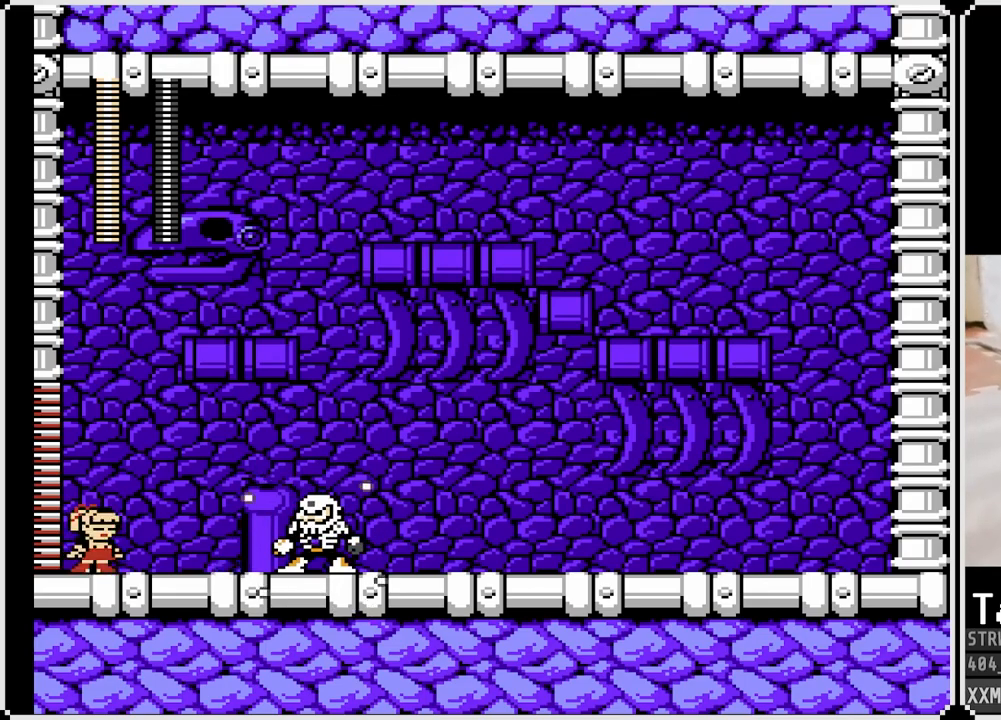
{"buttons": ["SQUARE"], "left_stick": "center", "right_stick": "center", "events": []}
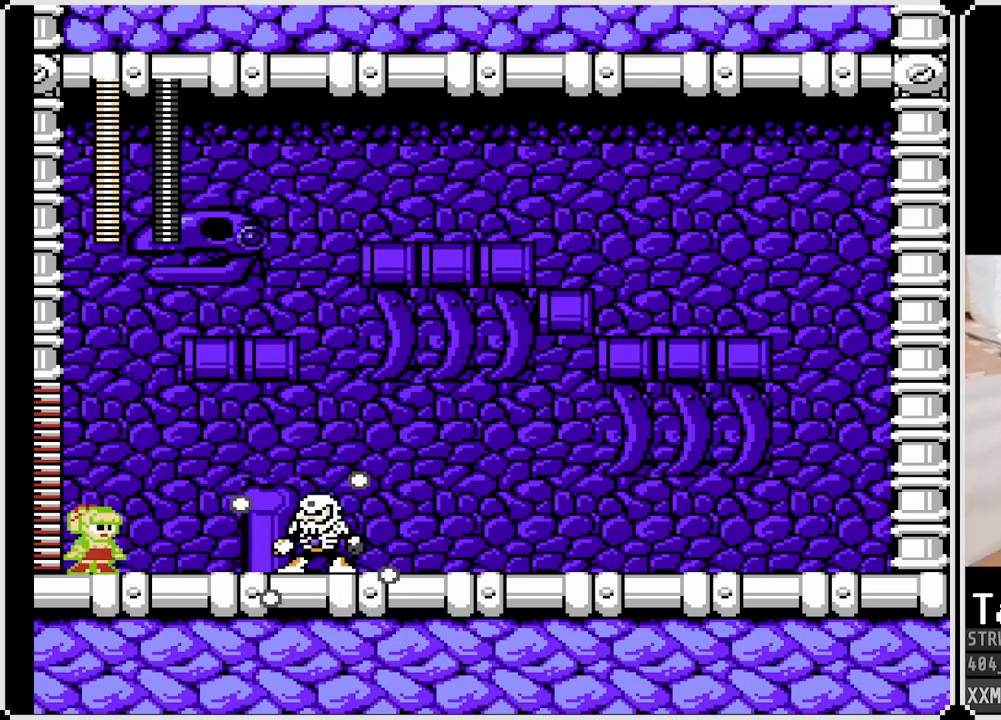
{"buttons": ["SQUARE"], "left_stick": "center", "right_stick": "center", "events": []}
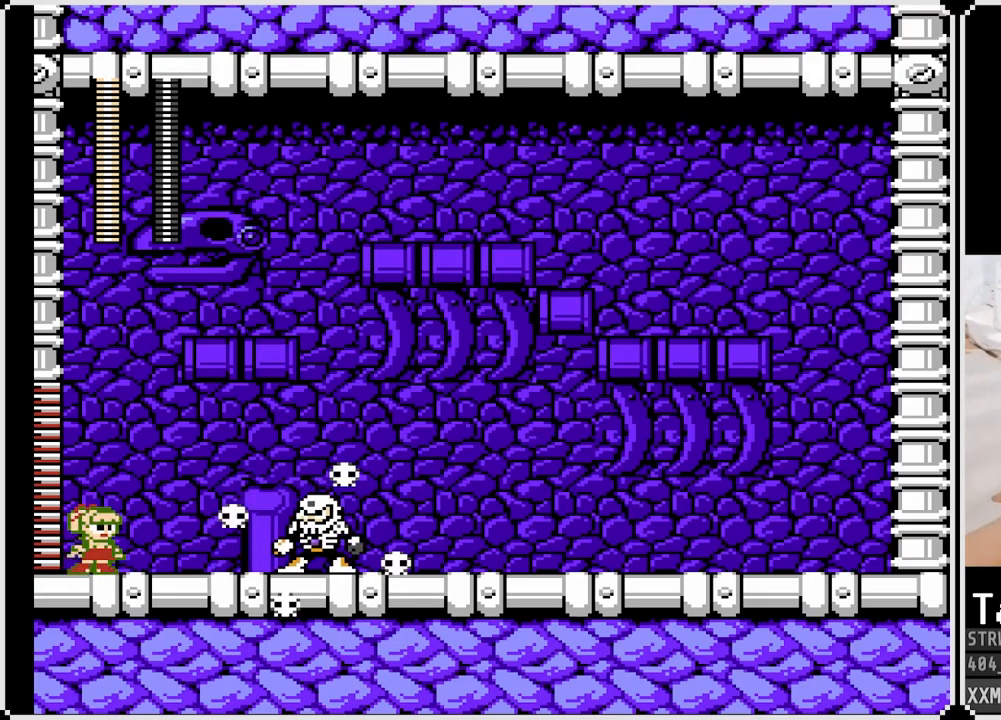
{"buttons": ["SQUARE"], "left_stick": "center", "right_stick": "center", "events": []}
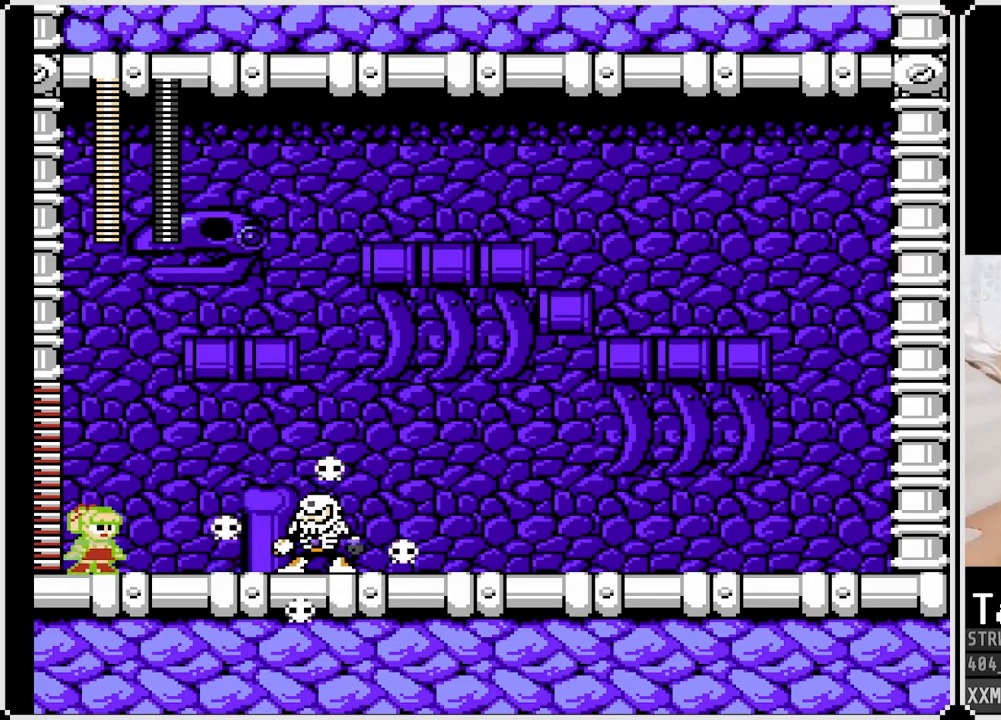
{"buttons": ["SQUARE"], "left_stick": "center", "right_stick": "center", "events": []}
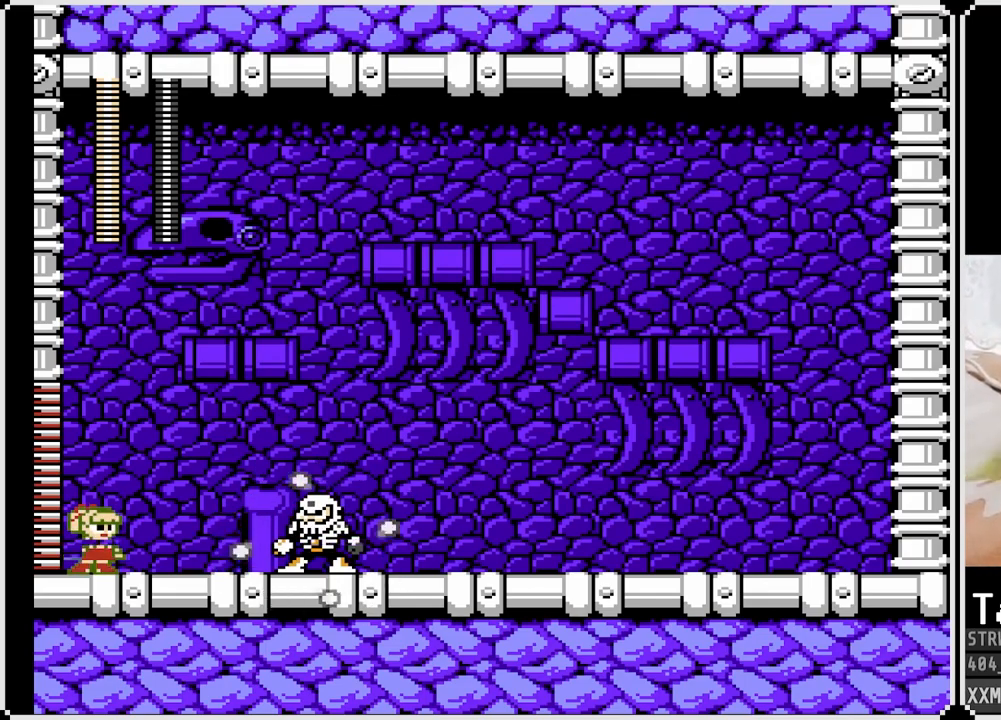
{"buttons": ["SQUARE"], "left_stick": "center", "right_stick": "center", "events": []}
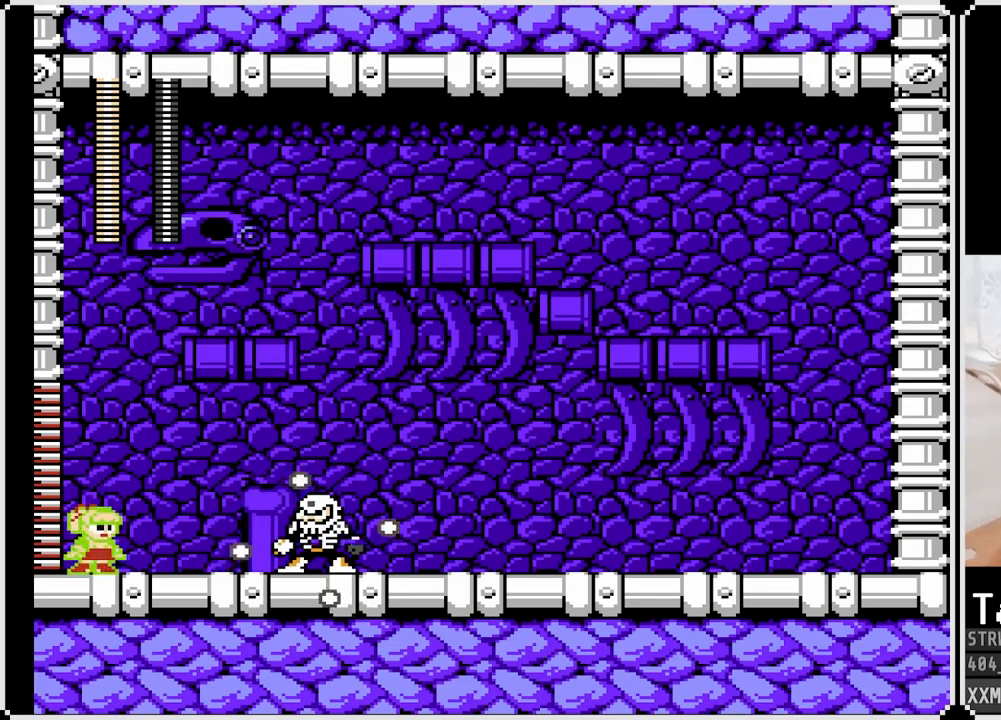
{"buttons": ["SQUARE"], "left_stick": "center", "right_stick": "center", "events": []}
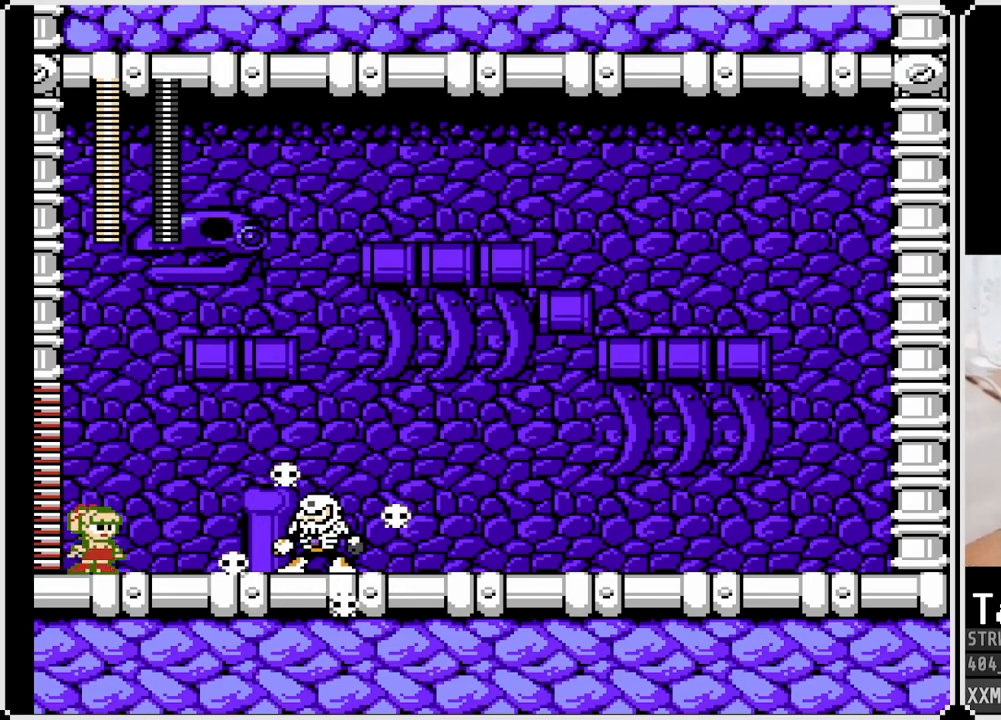
{"buttons": [], "left_stick": "center", "right_stick": "center", "events": [[400, "SQUARE", "up"]]}
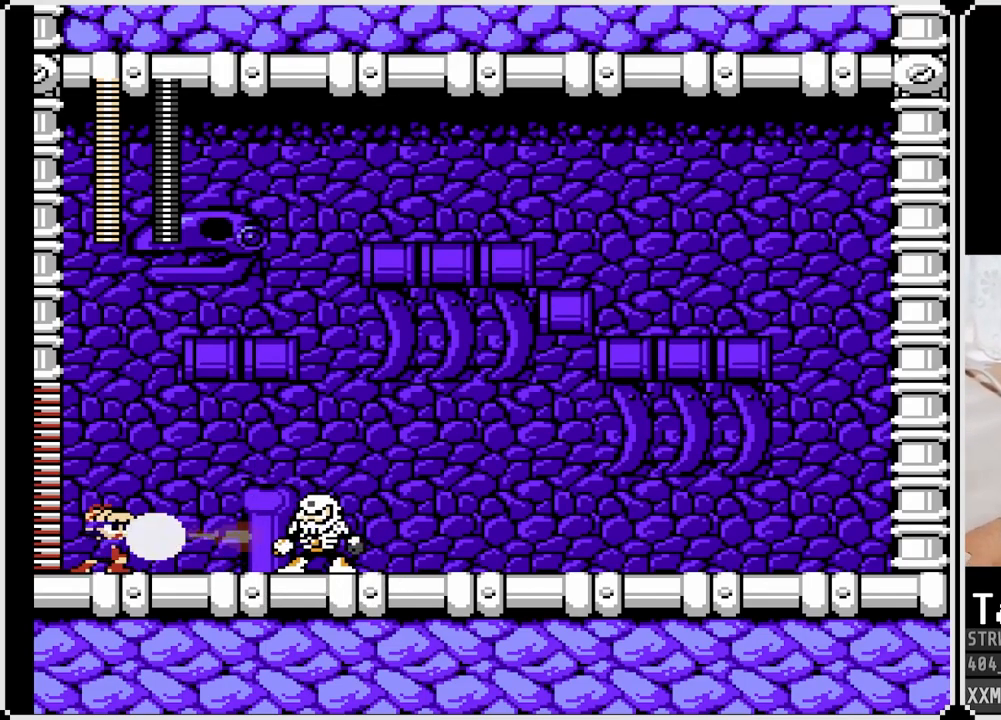
{"buttons": ["CROSS", "SQUARE", "DPAD_RIGHT"], "left_stick": "center", "right_stick": "center", "events": [[33, "SQUARE", "down"], [300, "CROSS", "down"], [450, "DPAD_RIGHT", "down"]]}
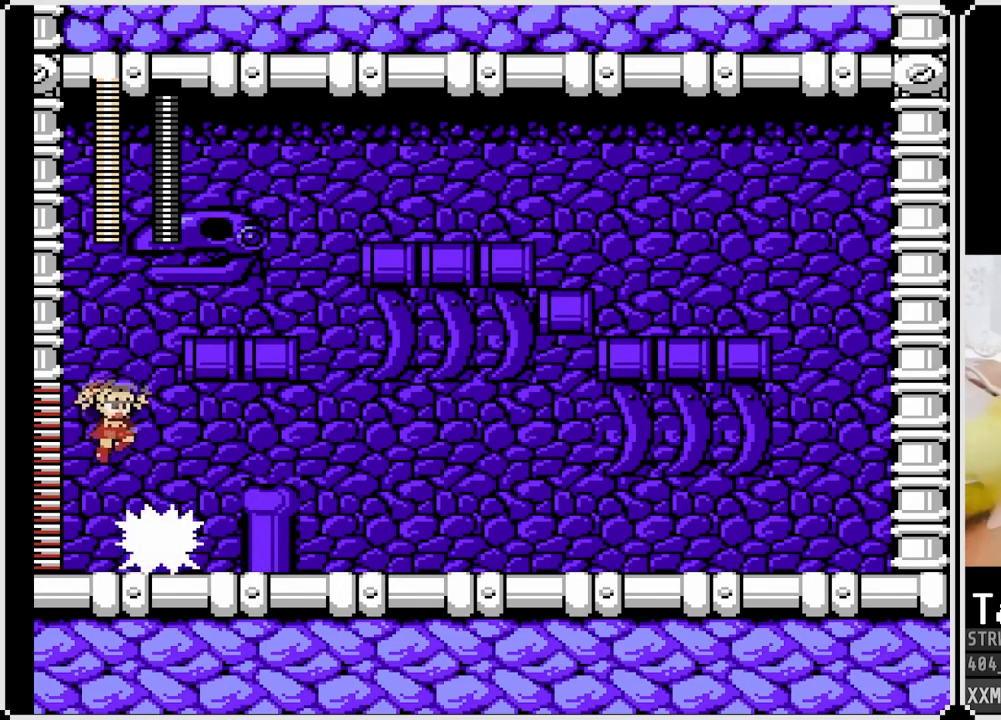
{"buttons": ["SQUARE", "DPAD_RIGHT"], "left_stick": "center", "right_stick": "center", "events": [[50, "CROSS", "up"]]}
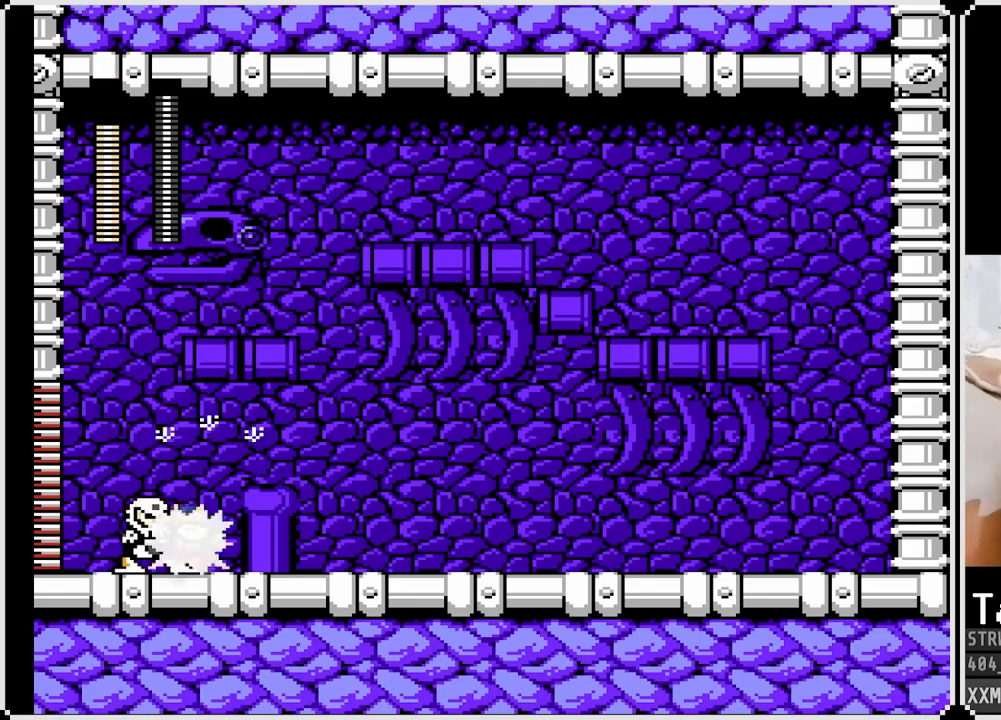
{"buttons": ["CROSS", "SQUARE", "DPAD_DOWN", "DPAD_RIGHT"], "left_stick": "center", "right_stick": "center", "events": [[217, "DPAD_DOWN", "down"], [400, "CROSS", "down"]]}
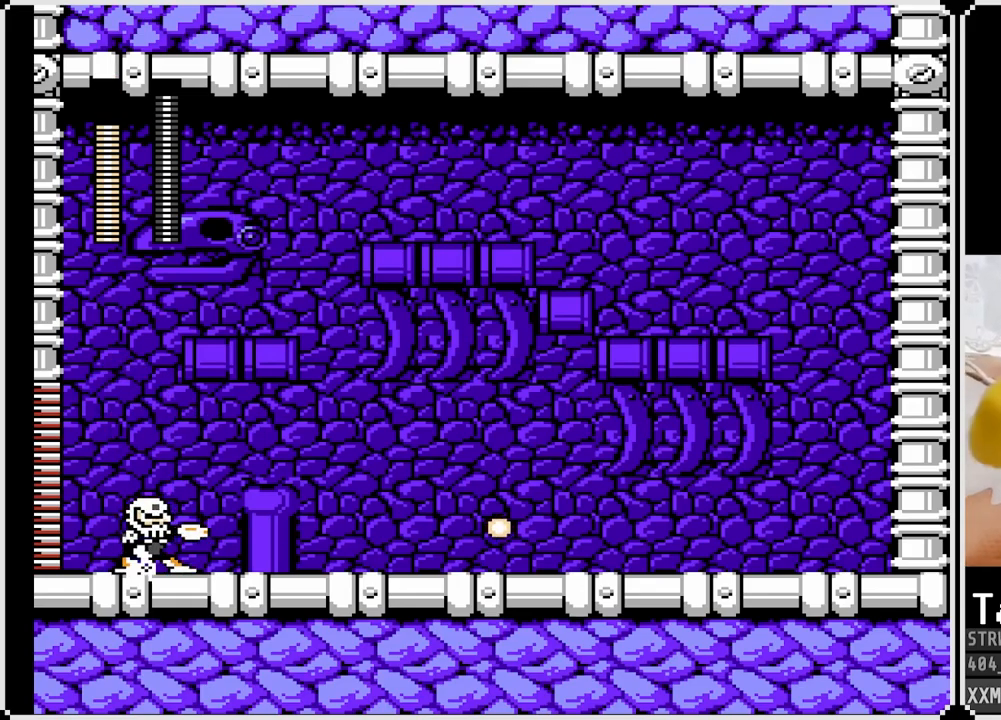
{"buttons": ["CROSS", "SQUARE", "DPAD_RIGHT"], "left_stick": "center", "right_stick": "center", "events": [[217, "CROSS", "up"], [300, "DPAD_DOWN", "up"], [483, "CROSS", "down"]]}
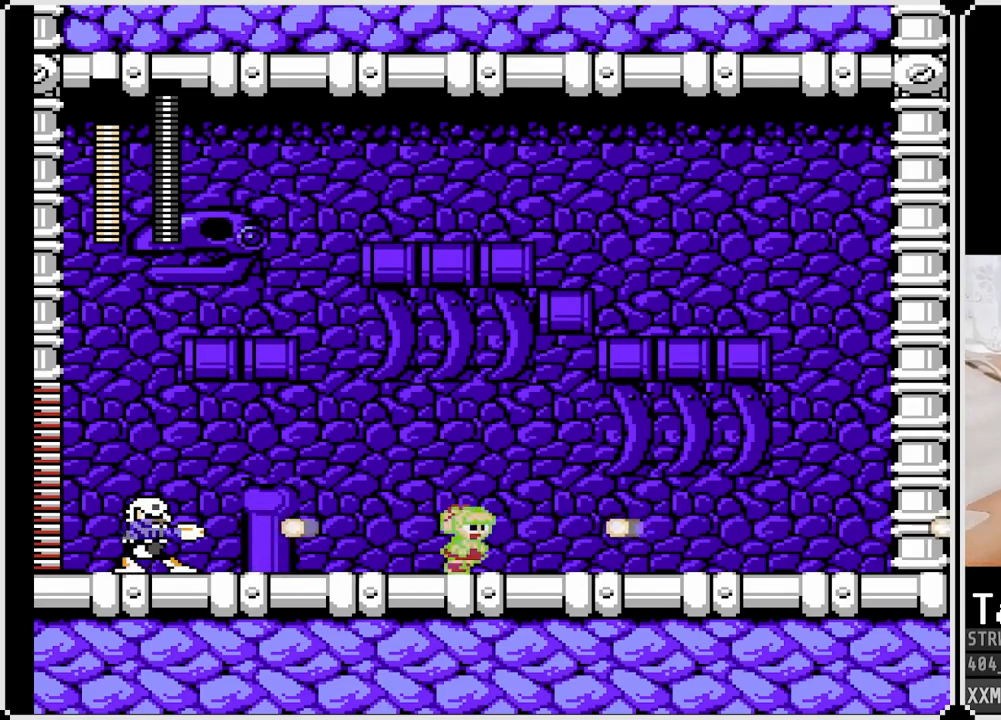
{"buttons": ["SQUARE", "DPAD_RIGHT"], "left_stick": "center", "right_stick": "center", "events": [[333, "CROSS", "up"]]}
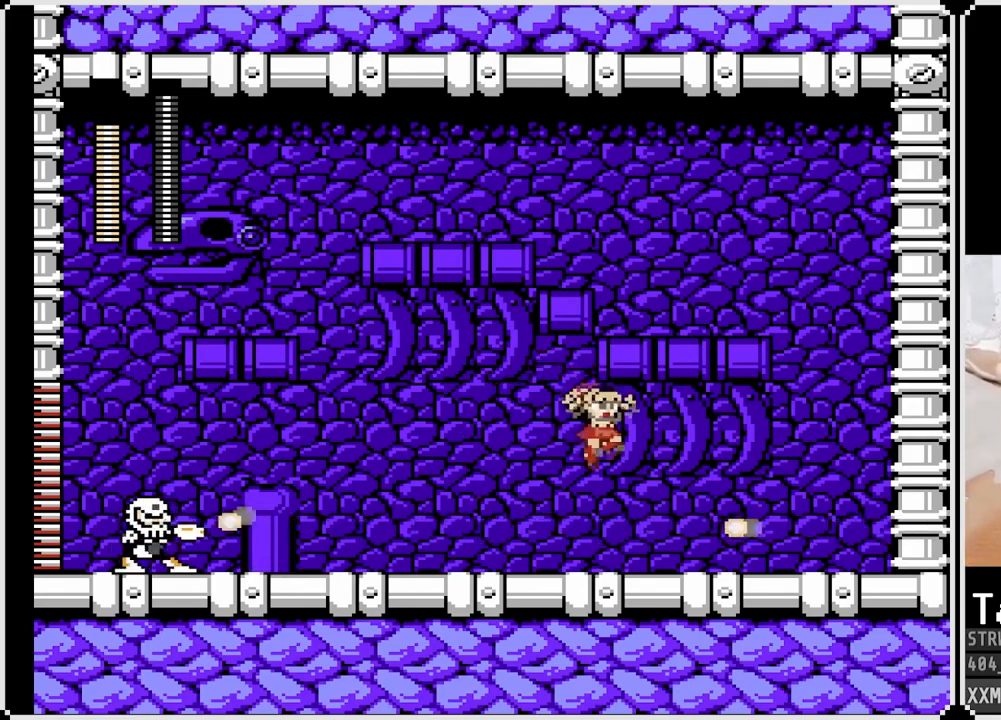
{"buttons": ["SQUARE", "DPAD_RIGHT"], "left_stick": "center", "right_stick": "center", "events": [[267, "CROSS", "down"], [350, "CROSS", "up"]]}
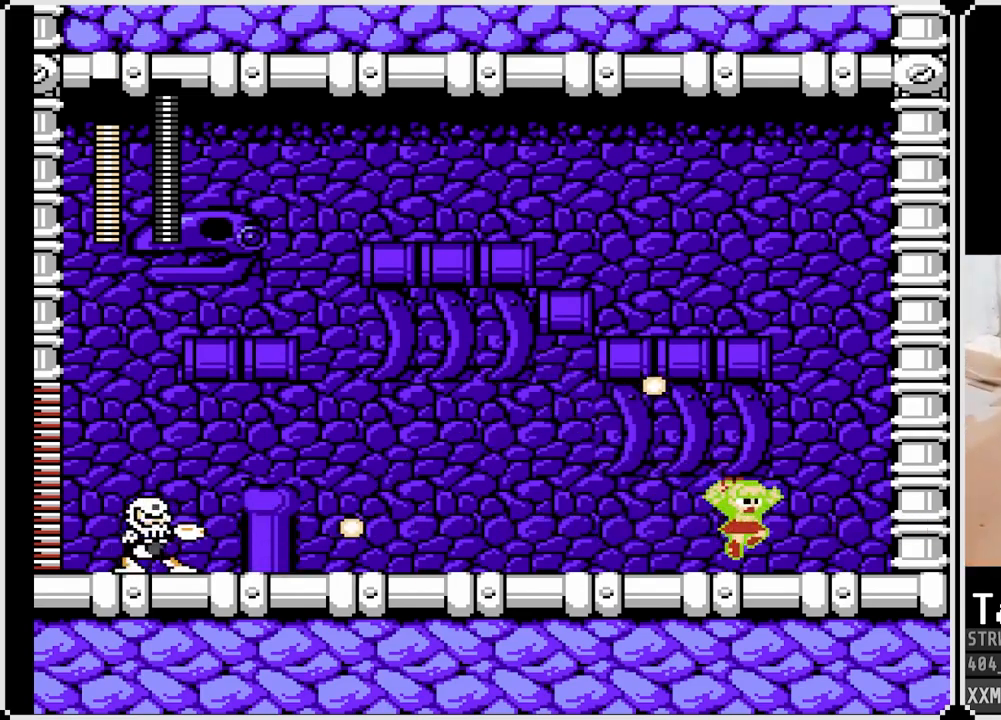
{"buttons": ["SQUARE", "DPAD_RIGHT"], "left_stick": "center", "right_stick": "center", "events": [[17, "DPAD_RIGHT", "up"], [33, "DPAD_LEFT", "down"], [150, "CROSS", "down"], [200, "DPAD_LEFT", "up"], [367, "CROSS", "up"], [467, "DPAD_RIGHT", "down"]]}
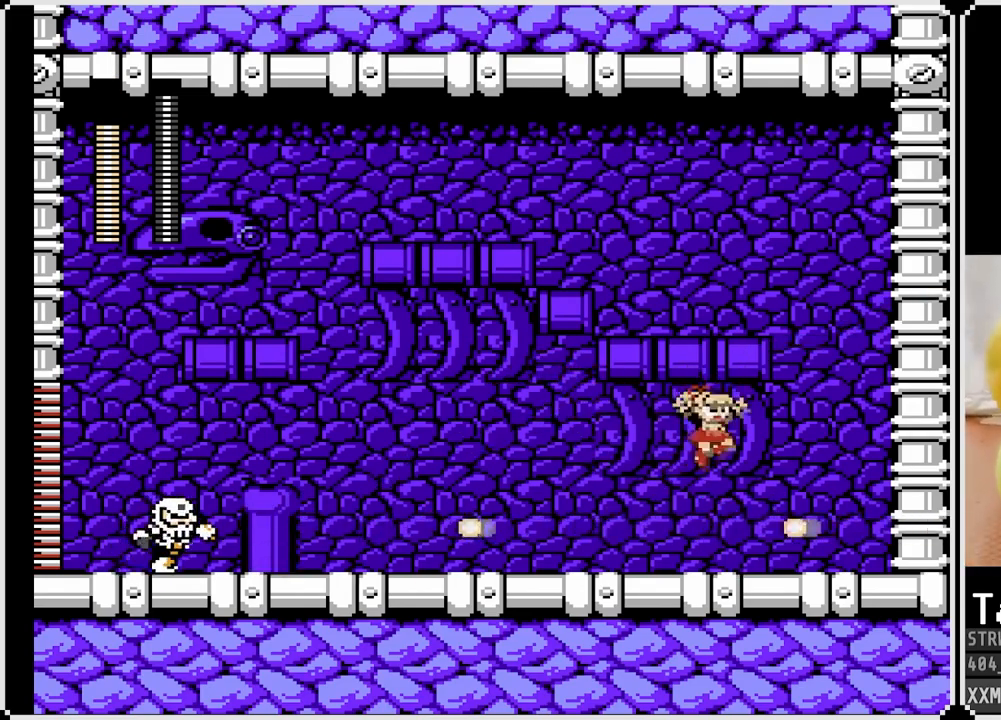
{"buttons": ["SQUARE", "DPAD_RIGHT"], "left_stick": "center", "right_stick": "center", "events": [[217, "CROSS", "down"], [433, "CROSS", "up"]]}
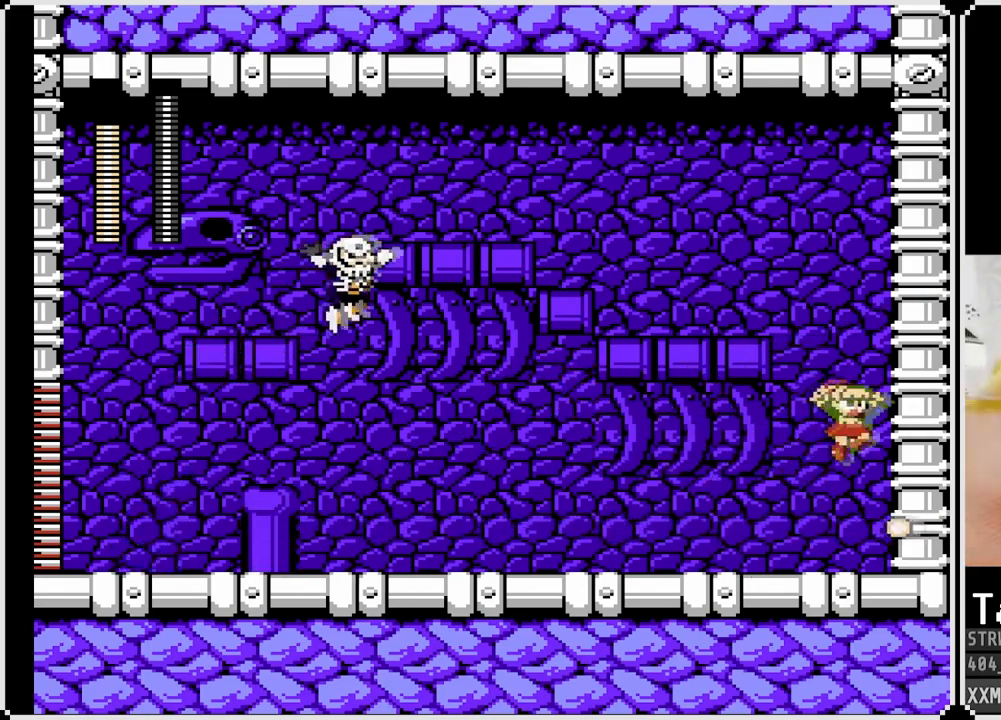
{"buttons": ["SQUARE", "DPAD_RIGHT"], "left_stick": "center", "right_stick": "center", "events": [[17, "DPAD_LEFT", "down"], [17, "DPAD_RIGHT", "up"], [117, "DPAD_LEFT", "up"], [267, "DPAD_LEFT", "down"], [383, "DPAD_LEFT", "up"], [400, "SQUARE", "up"], [467, "SQUARE", "down"], [483, "DPAD_RIGHT", "down"]]}
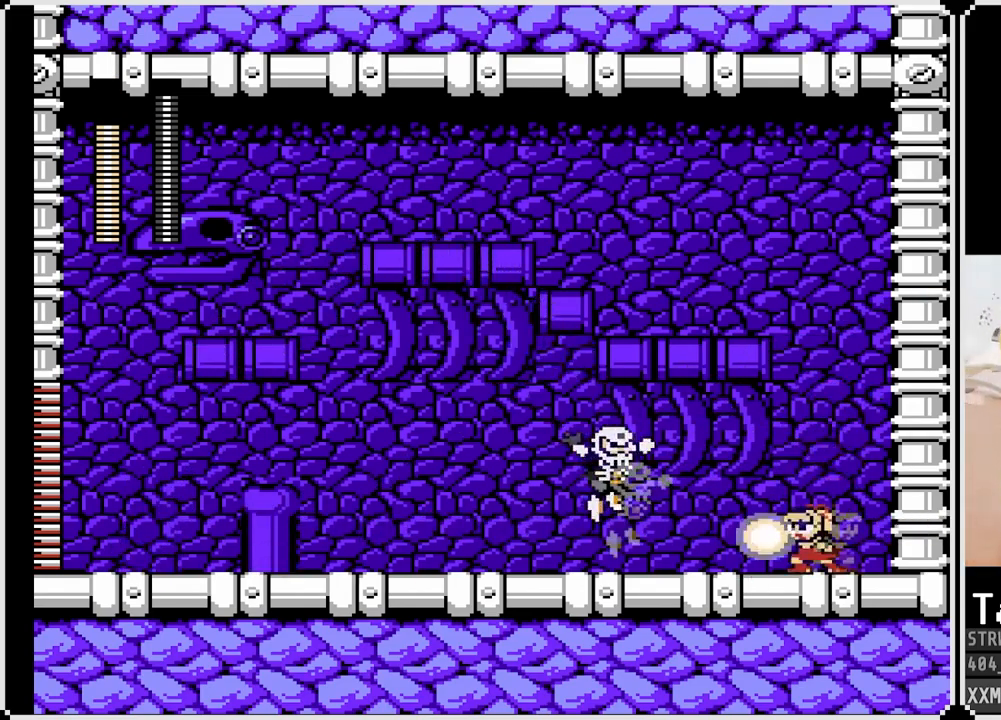
{"buttons": ["SQUARE", "DPAD_LEFT"], "left_stick": "center", "right_stick": "center", "events": [[433, "DPAD_RIGHT", "up"], [450, "DPAD_LEFT", "down"]]}
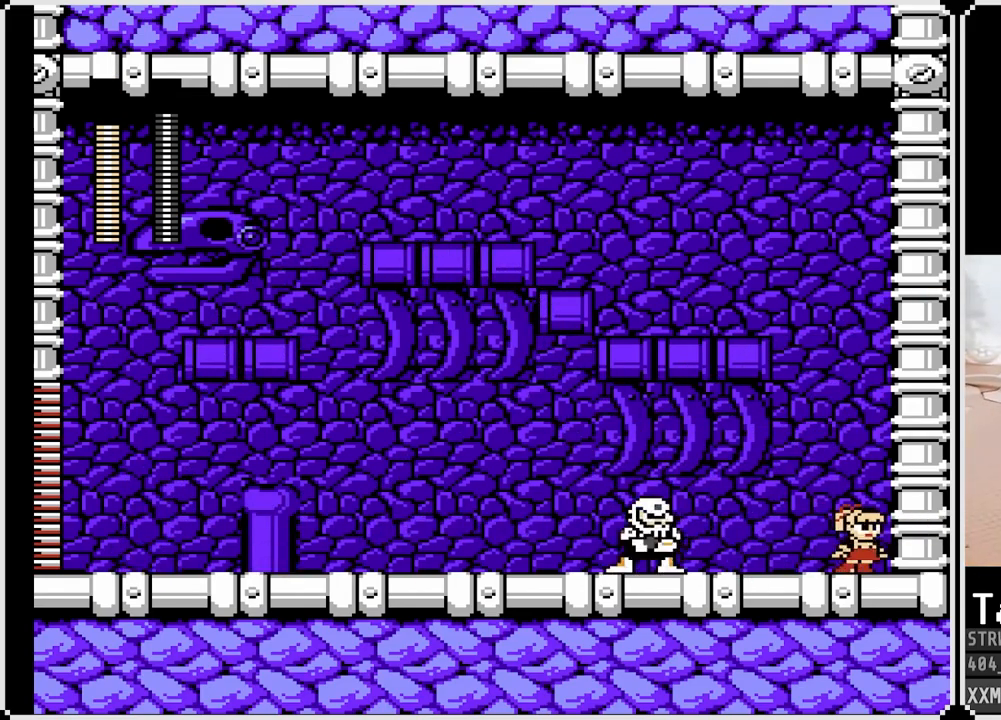
{"buttons": ["SQUARE"], "left_stick": "center", "right_stick": "center", "events": [[83, "DPAD_LEFT", "up"]]}
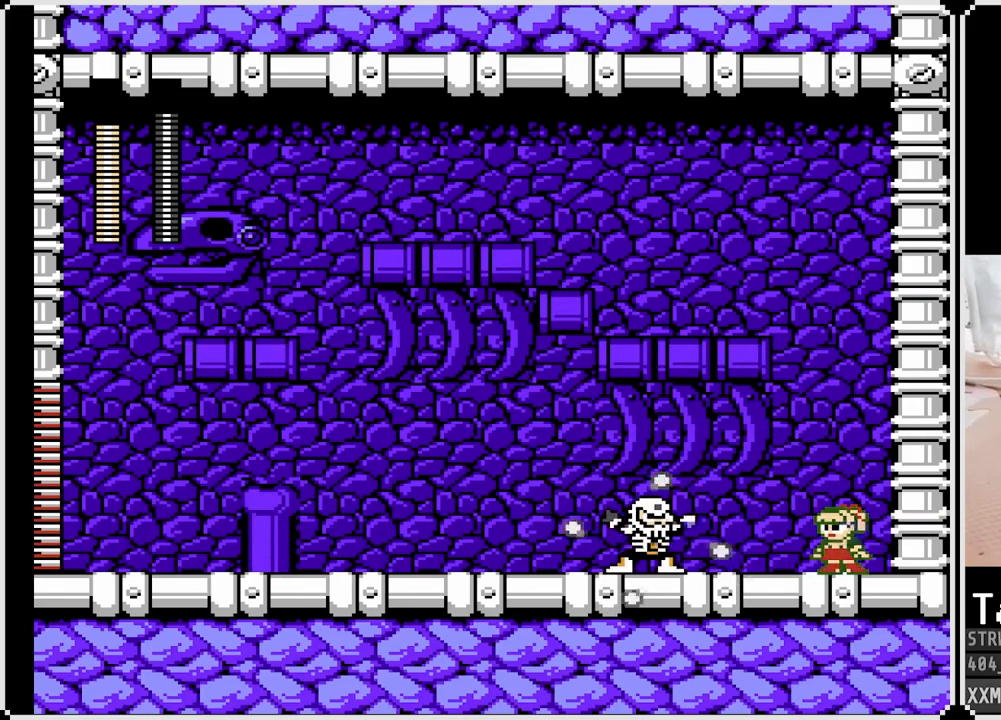
{"buttons": ["SQUARE"], "left_stick": "center", "right_stick": "center", "events": []}
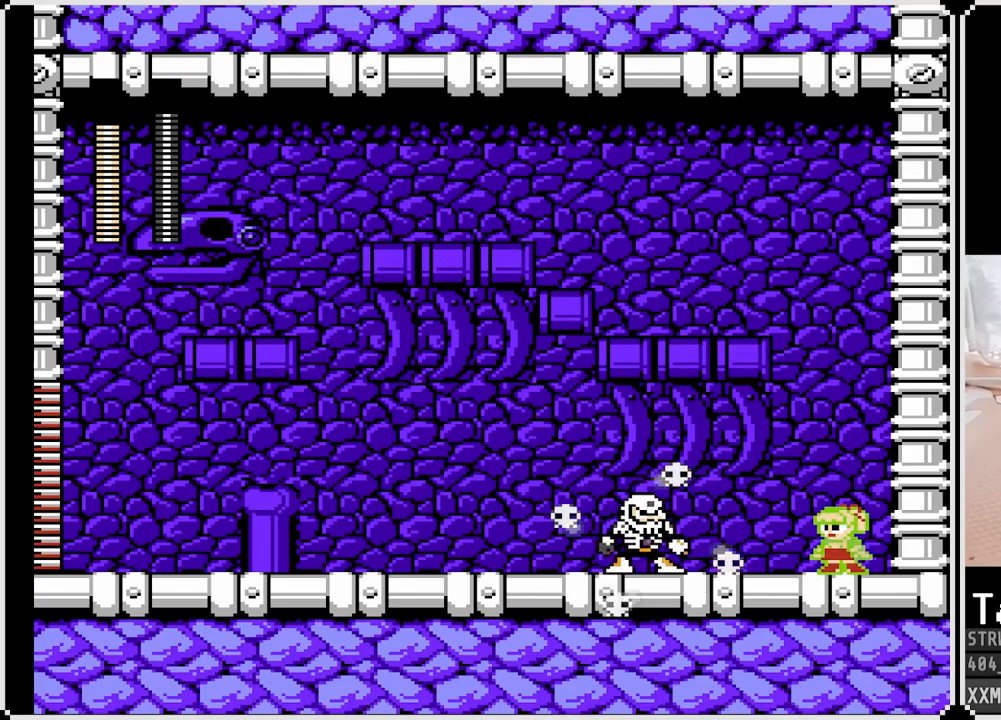
{"buttons": ["SQUARE"], "left_stick": "center", "right_stick": "center", "events": [[350, "CROSS", "down"], [483, "CROSS", "up"]]}
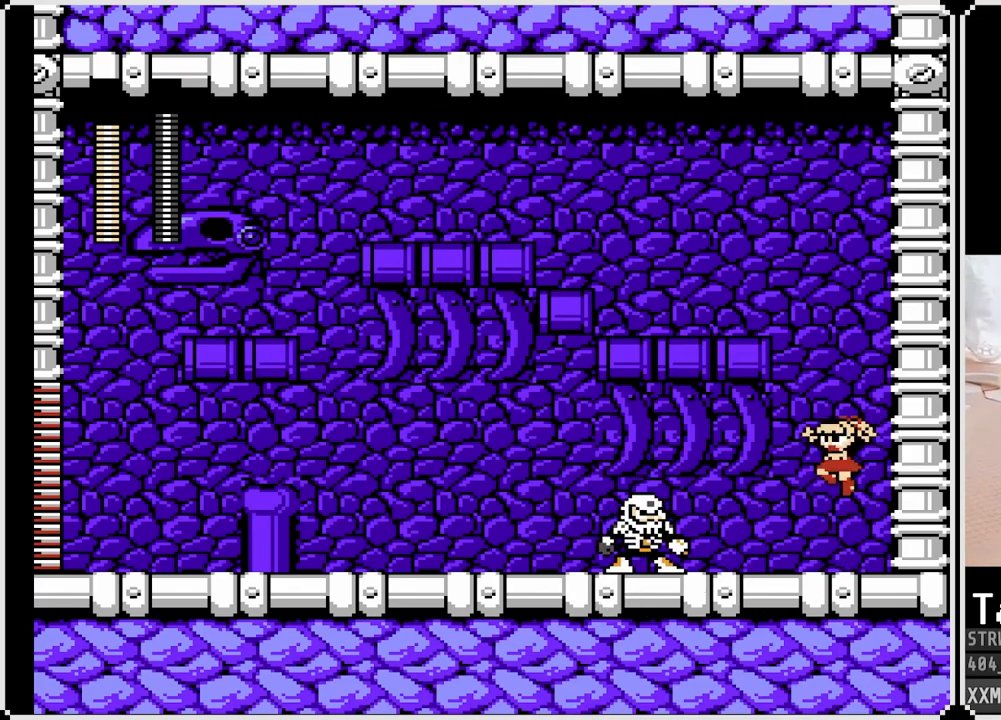
{"buttons": ["CROSS", "SQUARE", "DPAD_RIGHT"], "left_stick": "center", "right_stick": "center", "events": [[200, "DPAD_RIGHT", "down"], [333, "CROSS", "down"]]}
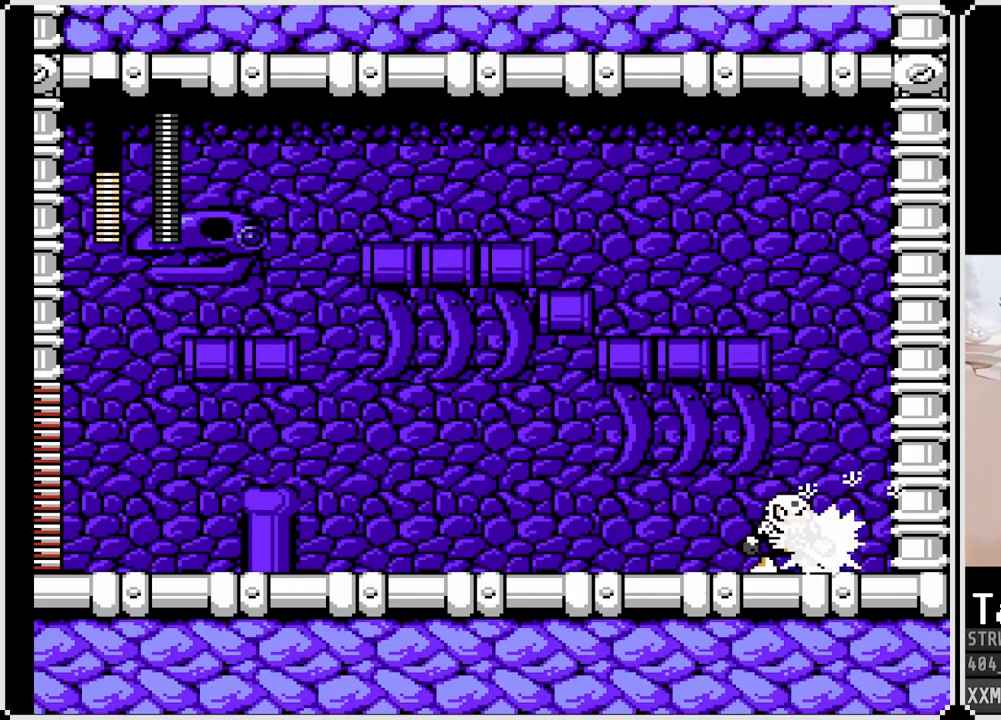
{"buttons": ["CROSS", "SQUARE", "DPAD_DOWN", "DPAD_LEFT"], "left_stick": "center", "right_stick": "center", "events": [[17, "CROSS", "up"], [17, "DPAD_RIGHT", "up"], [217, "DPAD_LEFT", "down"], [317, "CROSS", "down"], [317, "DPAD_DOWN", "down"]]}
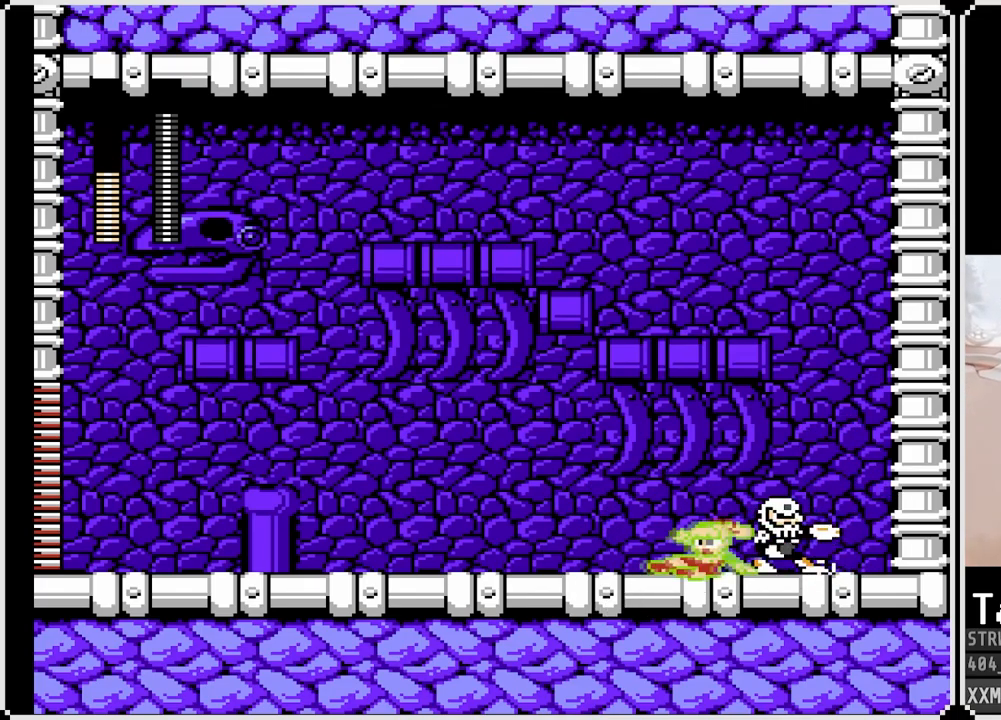
{"buttons": ["SQUARE", "DPAD_LEFT"], "left_stick": "center", "right_stick": "center", "events": [[183, "CROSS", "up"], [317, "DPAD_RIGHT", "down"], [333, "DPAD_LEFT", "up"], [350, "DPAD_DOWN", "up"], [433, "SQUARE", "up"], [467, "DPAD_RIGHT", "up"], [500, "DPAD_LEFT", "down"], [500, "SQUARE", "down"]]}
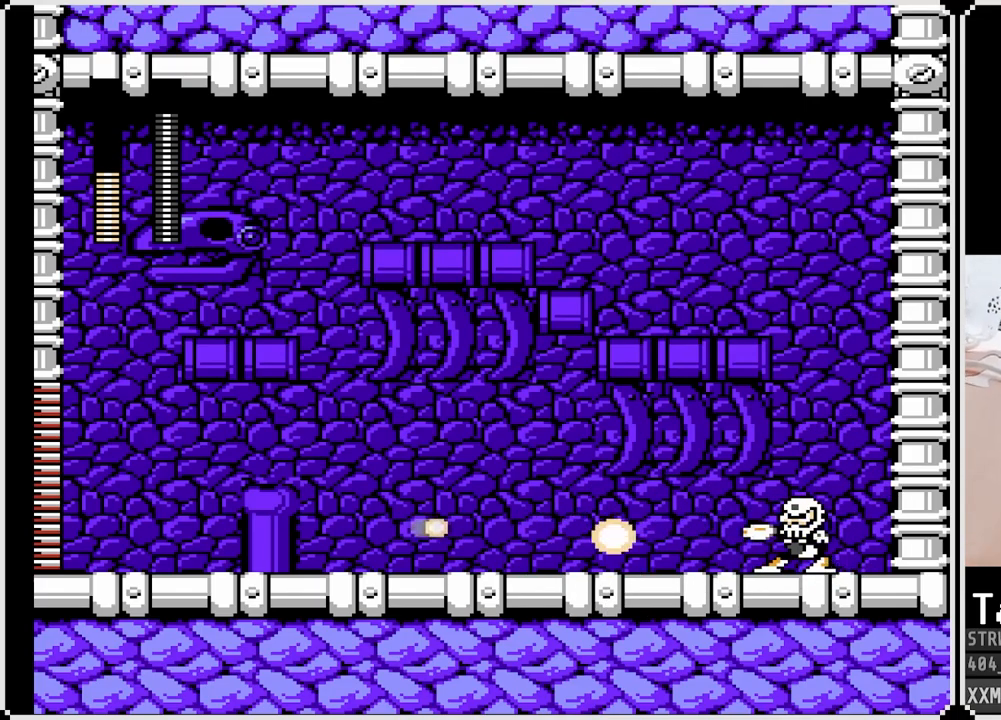
{"buttons": ["SQUARE", "DPAD_LEFT"], "left_stick": "center", "right_stick": "center", "events": [[83, "CROSS", "down"], [400, "DPAD_LEFT", "up"], [400, "DPAD_RIGHT", "down"], [417, "CROSS", "up"], [483, "DPAD_LEFT", "down"], [483, "DPAD_RIGHT", "up"]]}
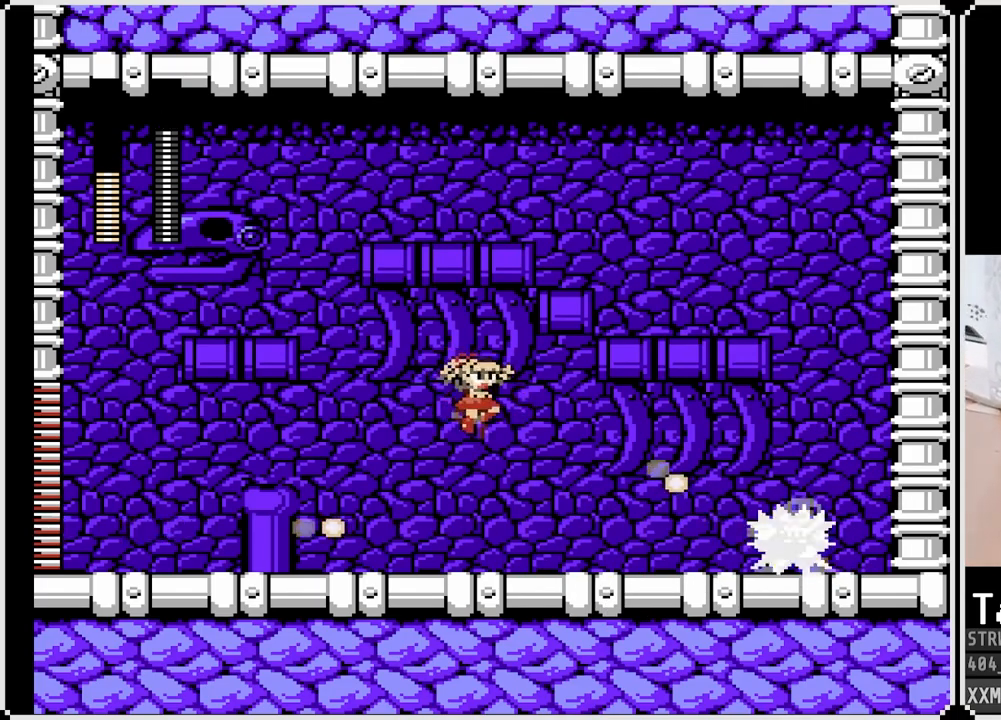
{"buttons": ["SQUARE", "DPAD_LEFT"], "left_stick": "center", "right_stick": "center", "events": []}
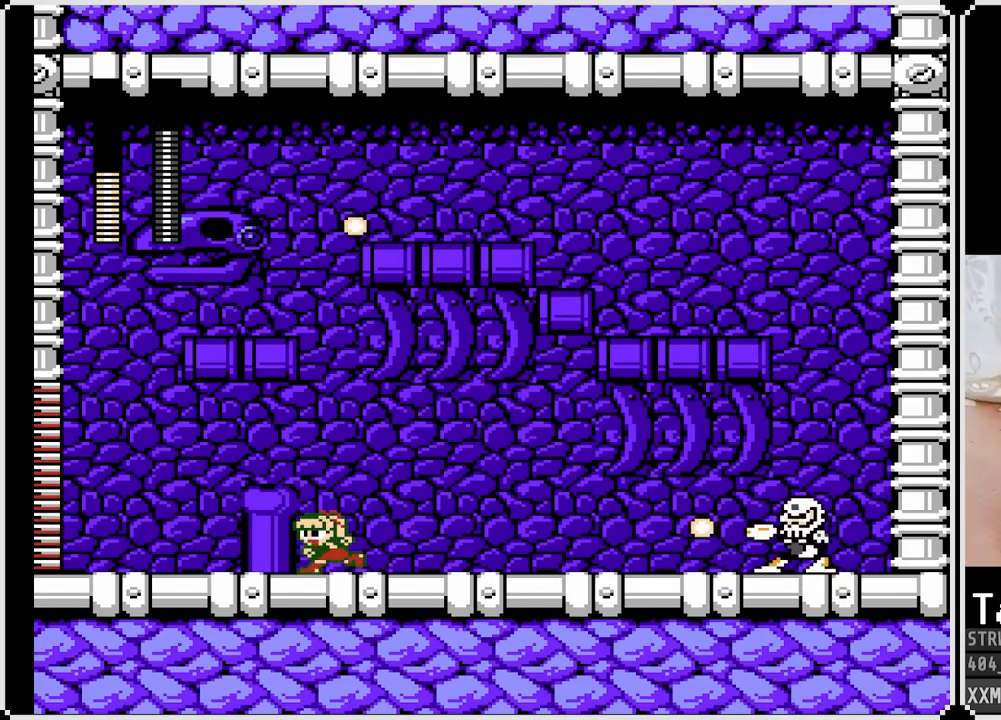
{"buttons": ["SQUARE", "DPAD_RIGHT"], "left_stick": "center", "right_stick": "center", "events": [[217, "CROSS", "down"], [333, "DPAD_RIGHT", "down"], [350, "DPAD_LEFT", "up"], [400, "CROSS", "up"]]}